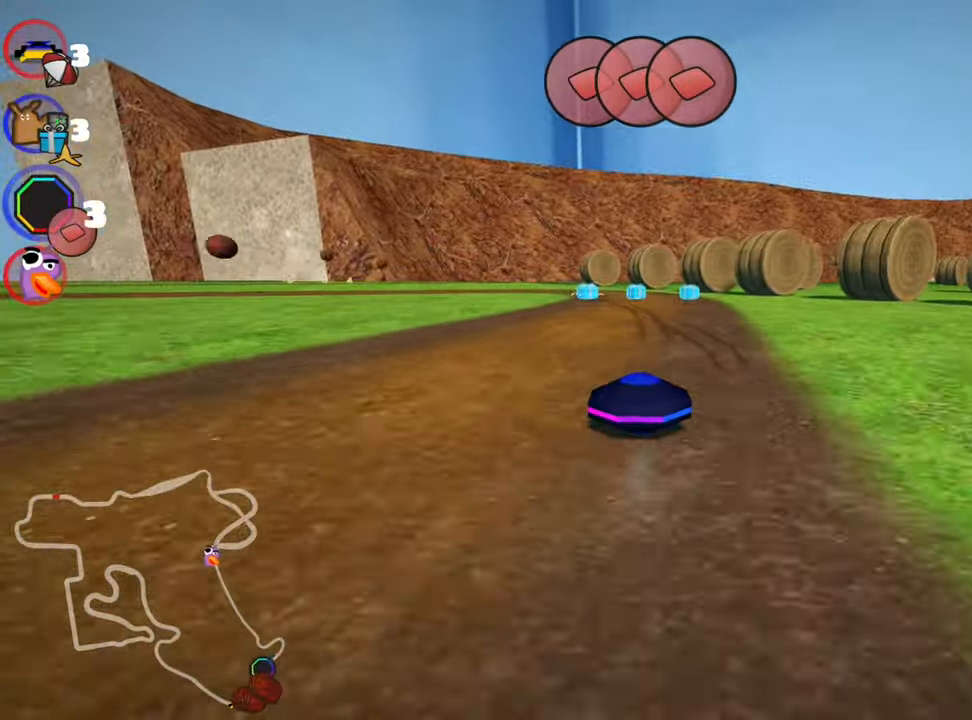
Gameplay with keyboard; each line is a JSON object with the keys held at the frame after it. "events" lists presses ("down") and releases ("up") of "down", "fire", "flag", "left", "look", "nitro", "right", "skid" and "up" between this image and that frame as [ms after this image, input, new state], when the widget could be followed in between. No other keys are recorded. Mouse input is not recorded. Key names are as the overlay labels them; some are game actions (e.g. jump) rather than physical keys.
{"keys": ["skid", "up"], "events": [[83, "right", "up"], [150, "left", "down"], [150, "skid", "down"], [217, "fire", "down"], [300, "left", "up"], [350, "fire", "up"]]}
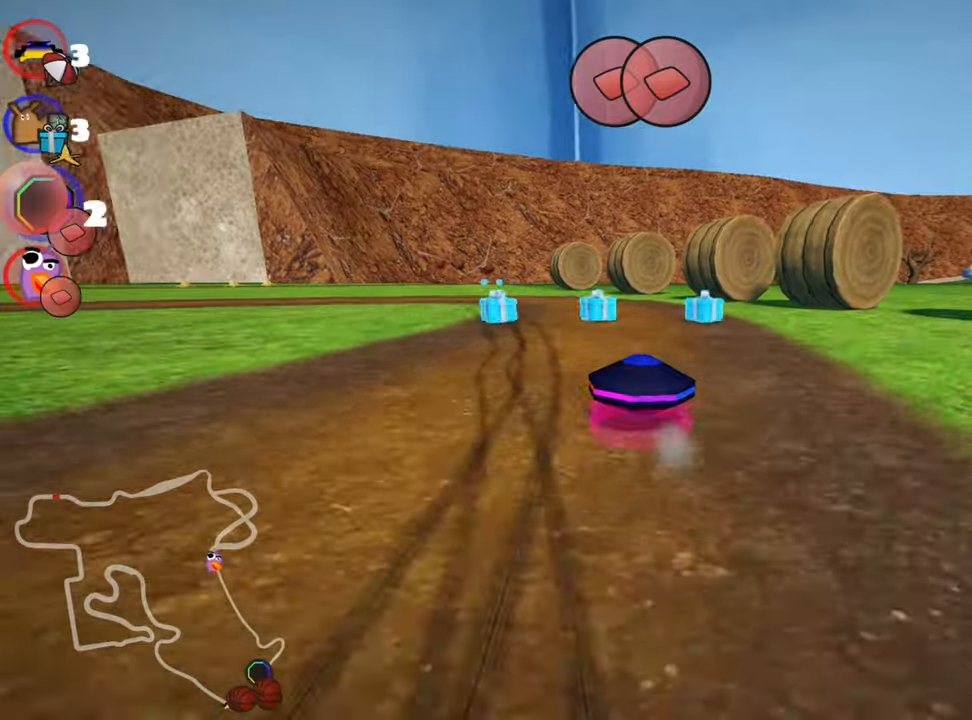
{"keys": ["left", "skid", "up"], "events": [[134, "right", "down"], [217, "left", "down"], [217, "right", "up"]]}
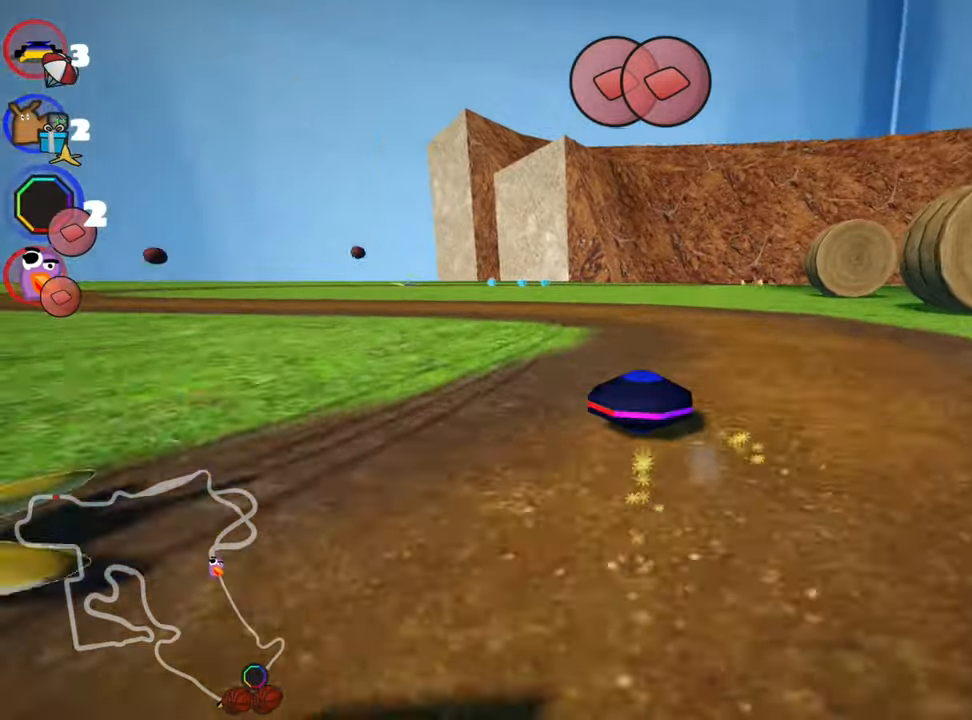
{"keys": ["left", "up"], "events": [[250, "right", "down"], [300, "left", "up"], [400, "left", "down"], [417, "right", "up"], [500, "skid", "up"]]}
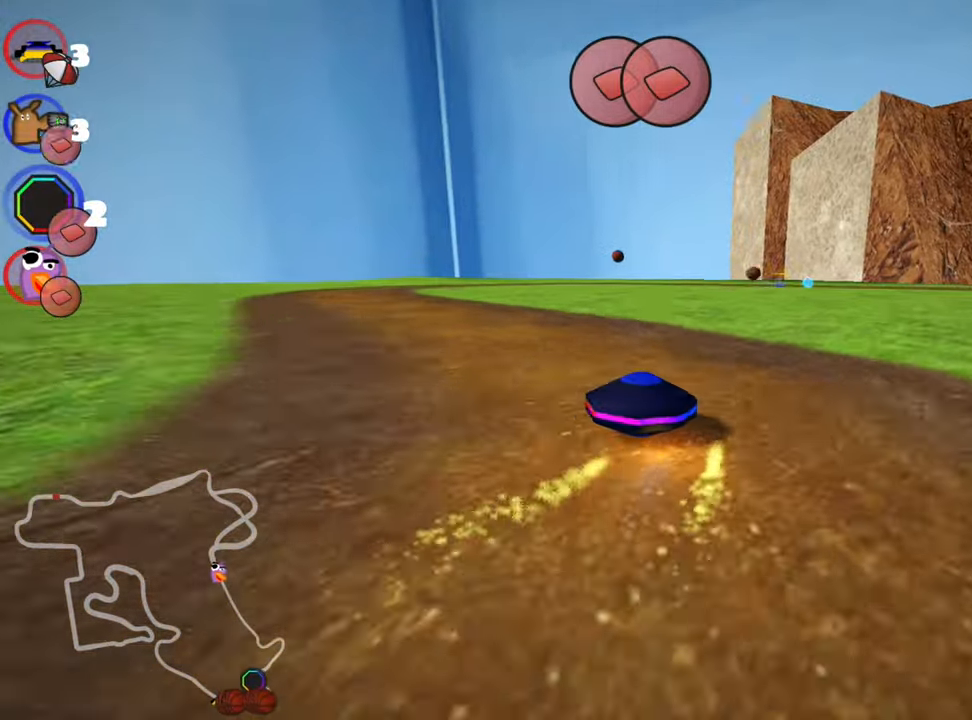
{"keys": ["up"], "events": [[467, "left", "up"]]}
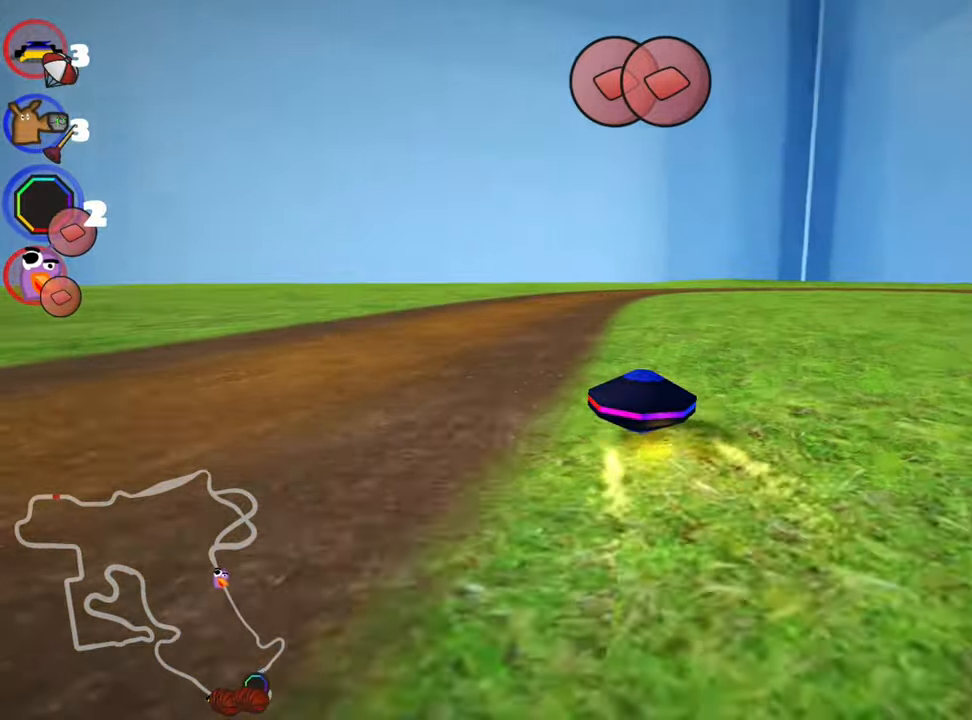
{"keys": ["right", "skid", "up"], "events": [[84, "right", "down"], [84, "skid", "down"]]}
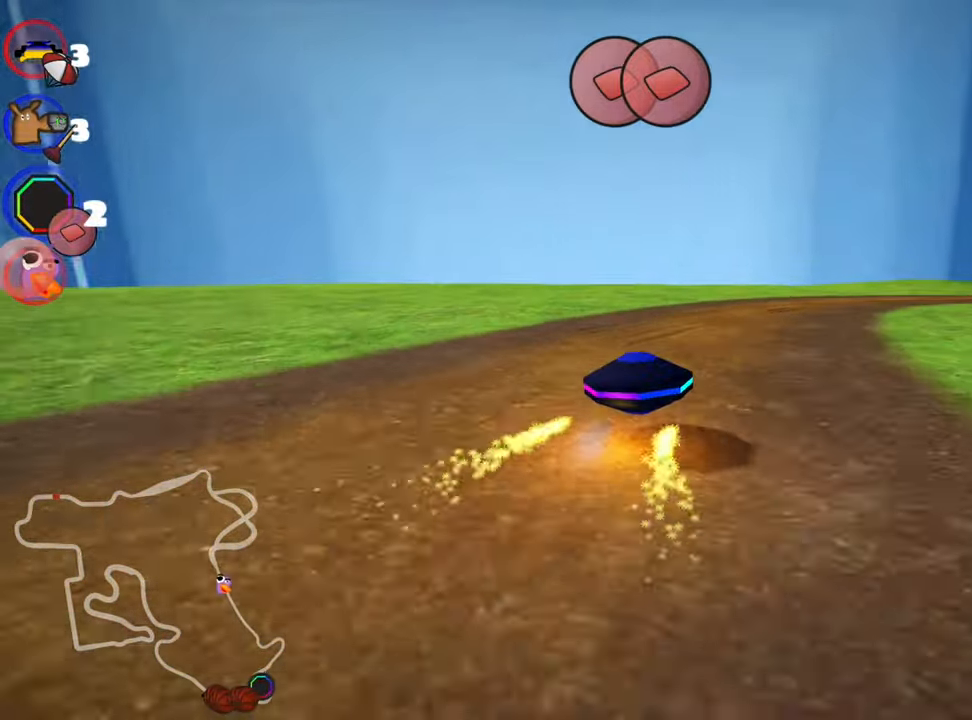
{"keys": ["right", "skid", "up"], "events": []}
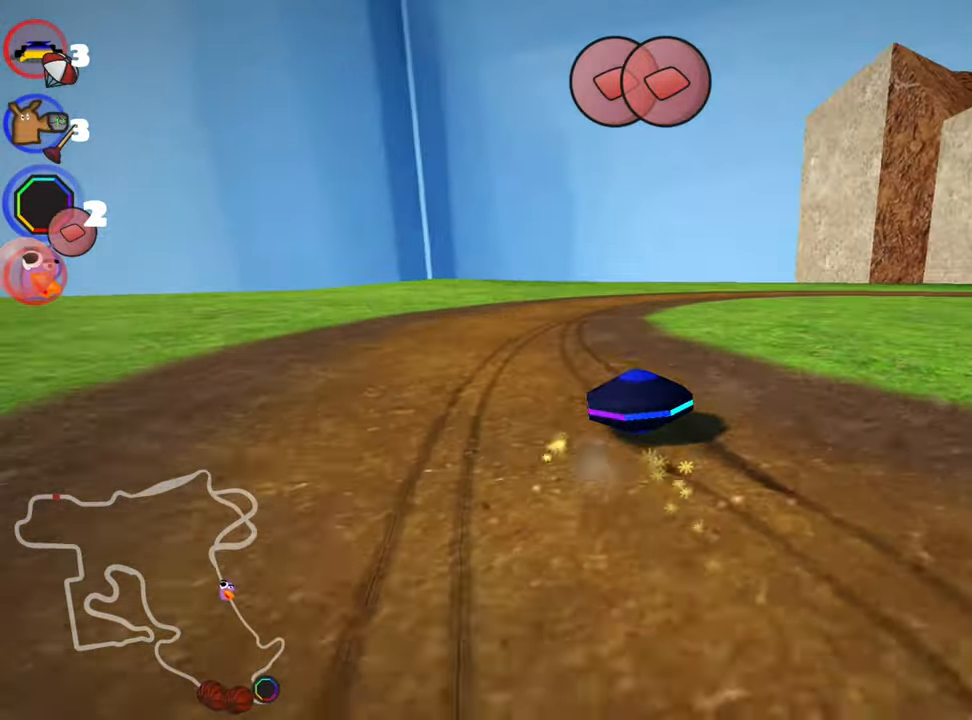
{"keys": ["nitro", "right", "up"], "events": [[417, "nitro", "down"], [434, "skid", "up"]]}
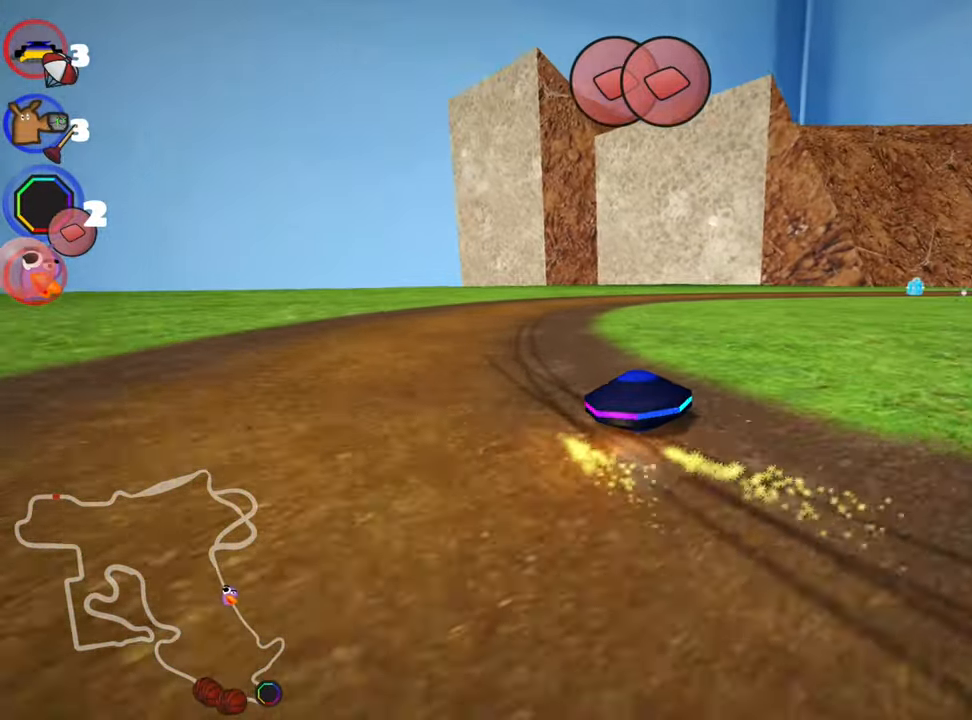
{"keys": ["up"], "events": [[17, "right", "up"], [100, "nitro", "up"], [250, "left", "down"], [450, "left", "up"]]}
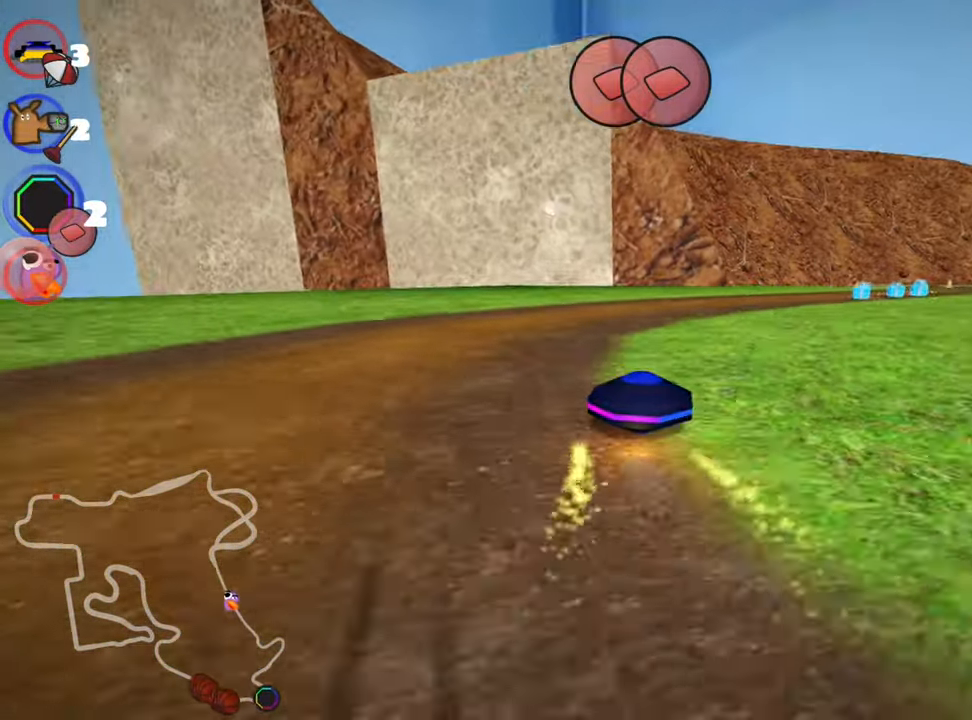
{"keys": ["right", "up"], "events": [[34, "right", "down"], [34, "skid", "down"], [334, "skid", "up"]]}
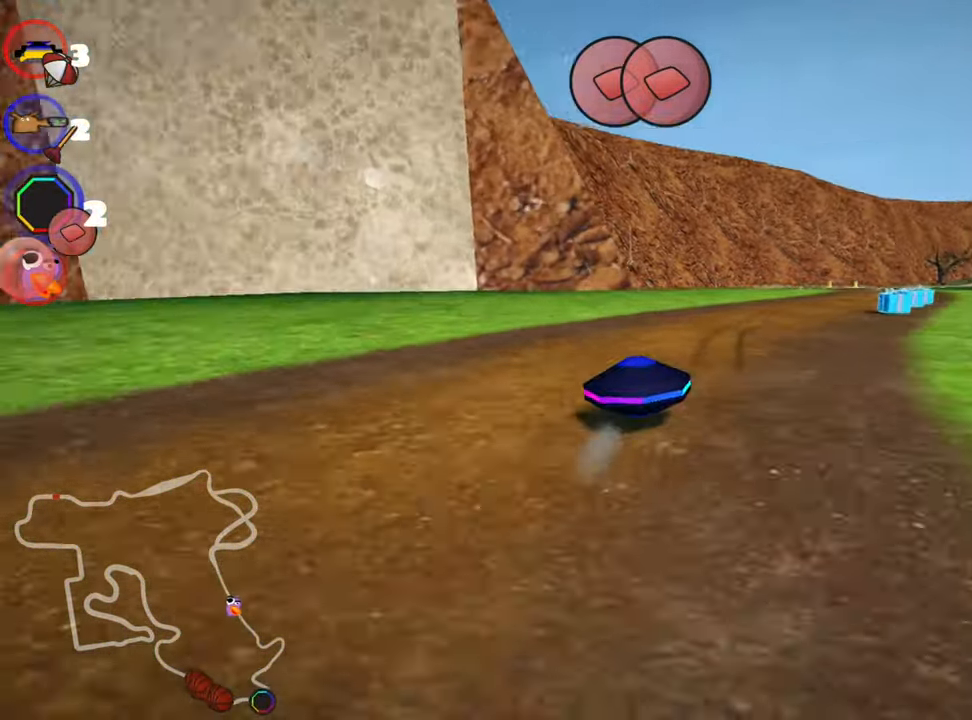
{"keys": ["left", "skid", "up"], "events": [[117, "fire", "down"], [250, "fire", "up"], [250, "right", "up"], [350, "left", "down"], [367, "skid", "down"]]}
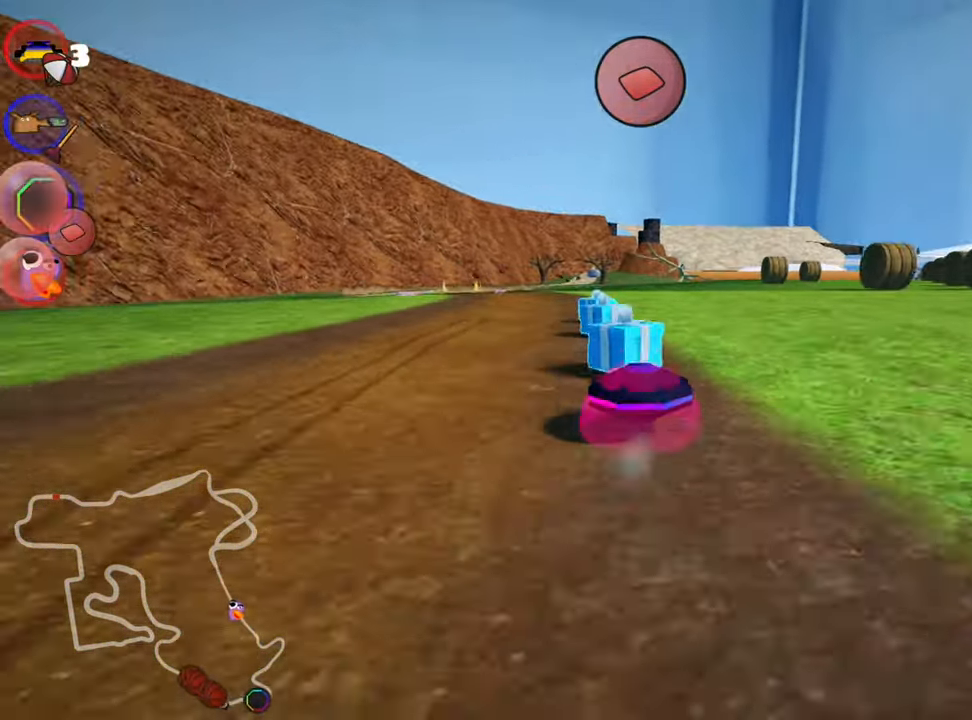
{"keys": ["right", "skid", "up"], "events": [[67, "left", "up"], [117, "right", "down"]]}
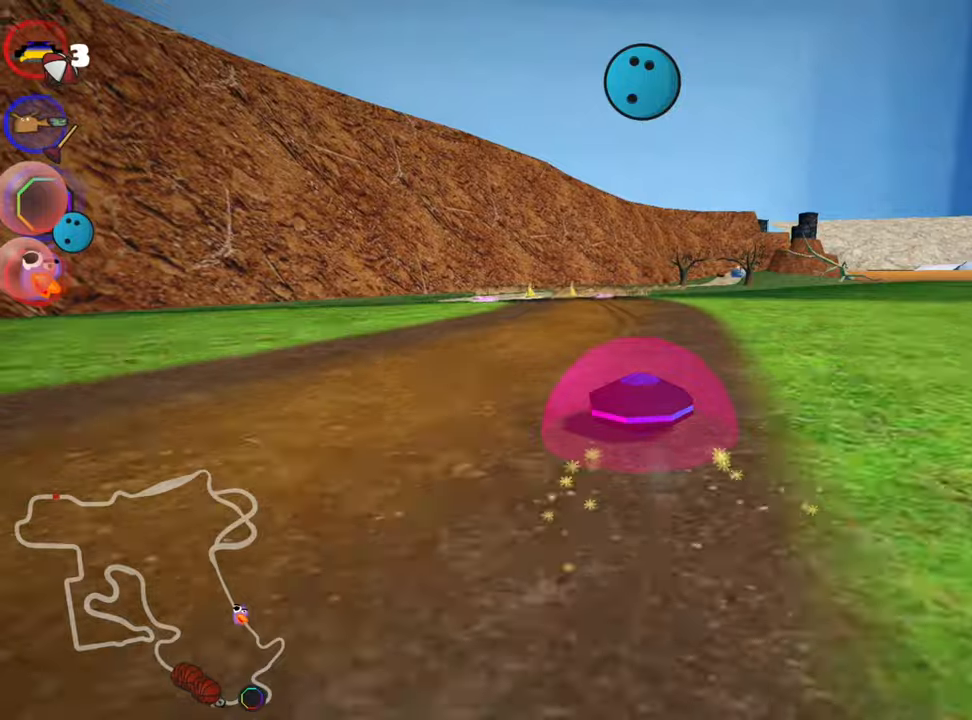
{"keys": ["right", "skid", "up"], "events": []}
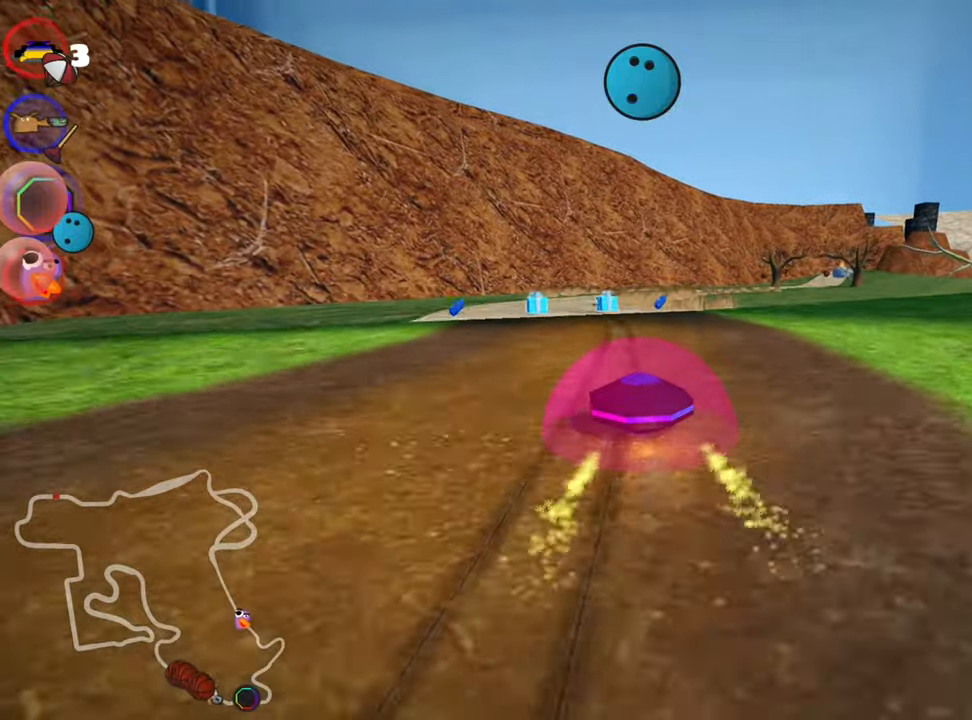
{"keys": ["right", "skid", "up"], "events": [[83, "left", "down"], [233, "right", "up"], [350, "right", "down"], [383, "left", "up"]]}
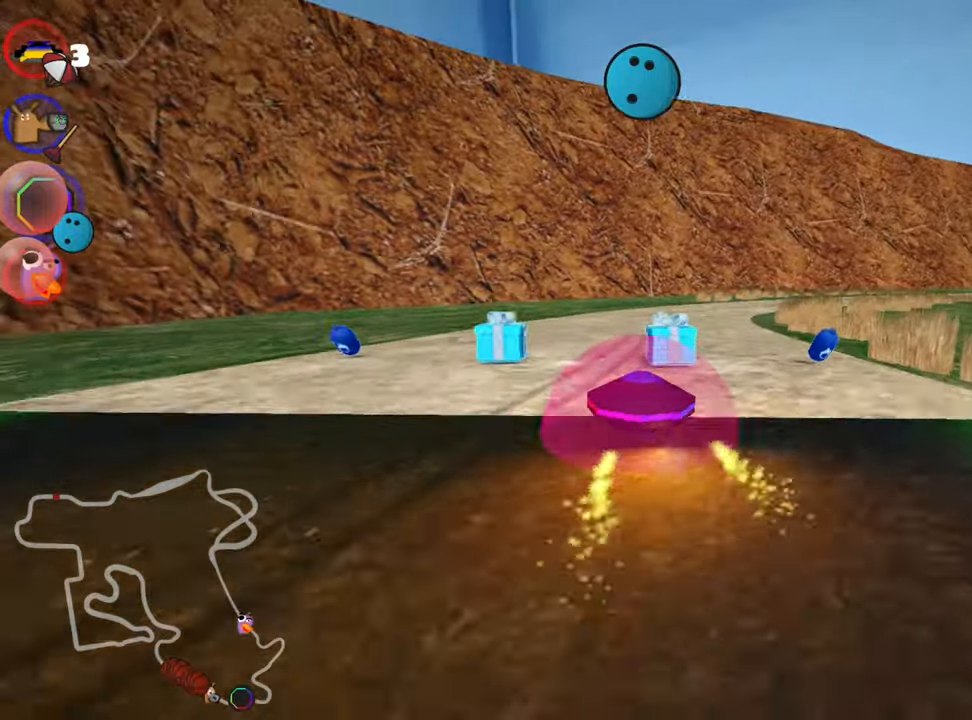
{"keys": ["up"], "events": [[116, "skid", "up"], [150, "nitro", "down"], [333, "right", "up"], [350, "nitro", "up"]]}
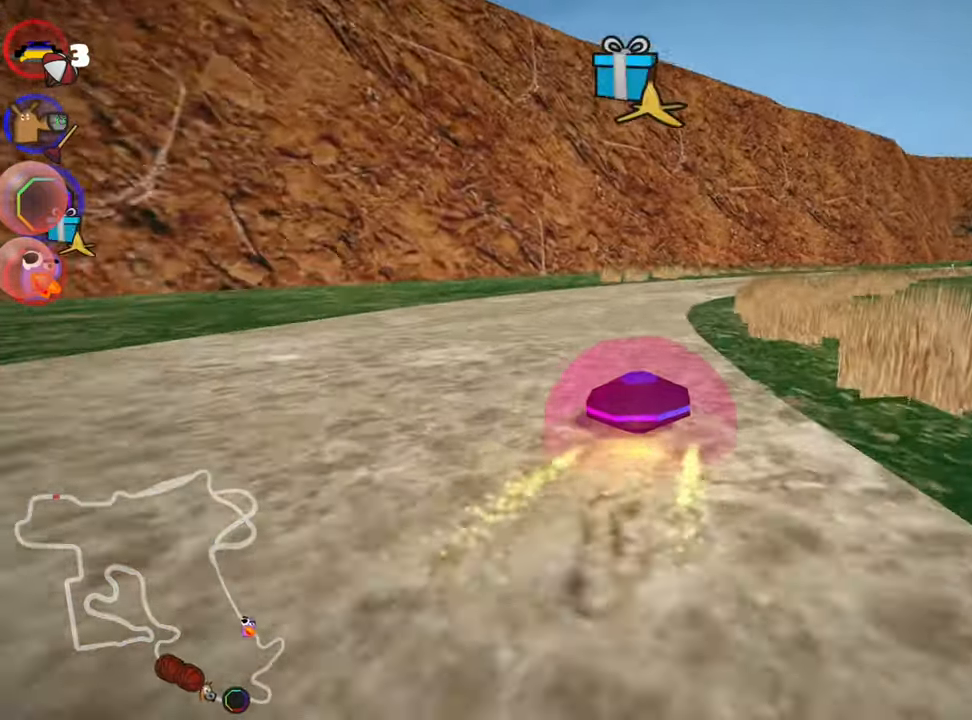
{"keys": ["right", "skid", "up"], "events": [[283, "left", "down"], [400, "left", "up"], [466, "skid", "down"], [483, "right", "down"]]}
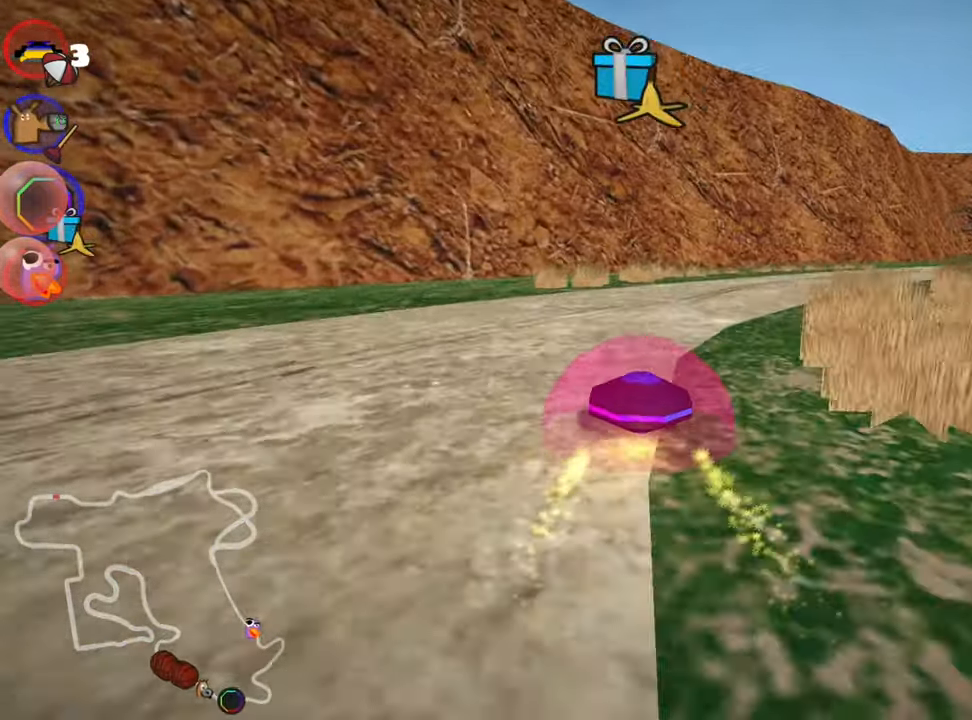
{"keys": ["left", "right", "skid", "up"], "events": [[483, "left", "down"]]}
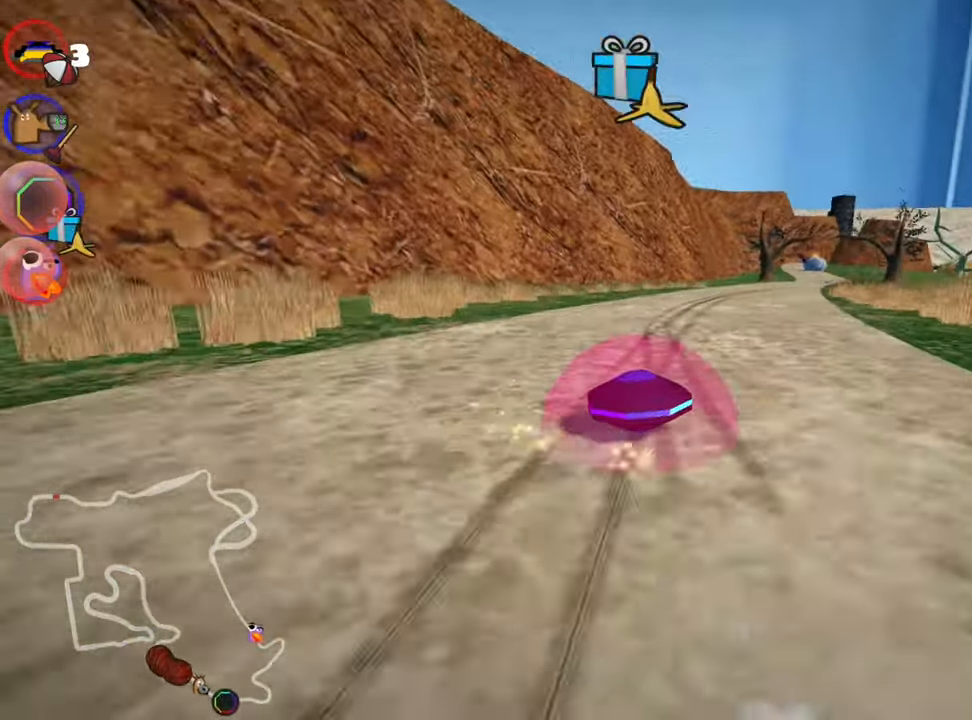
{"keys": ["left", "skid", "up"], "events": [[66, "right", "up"]]}
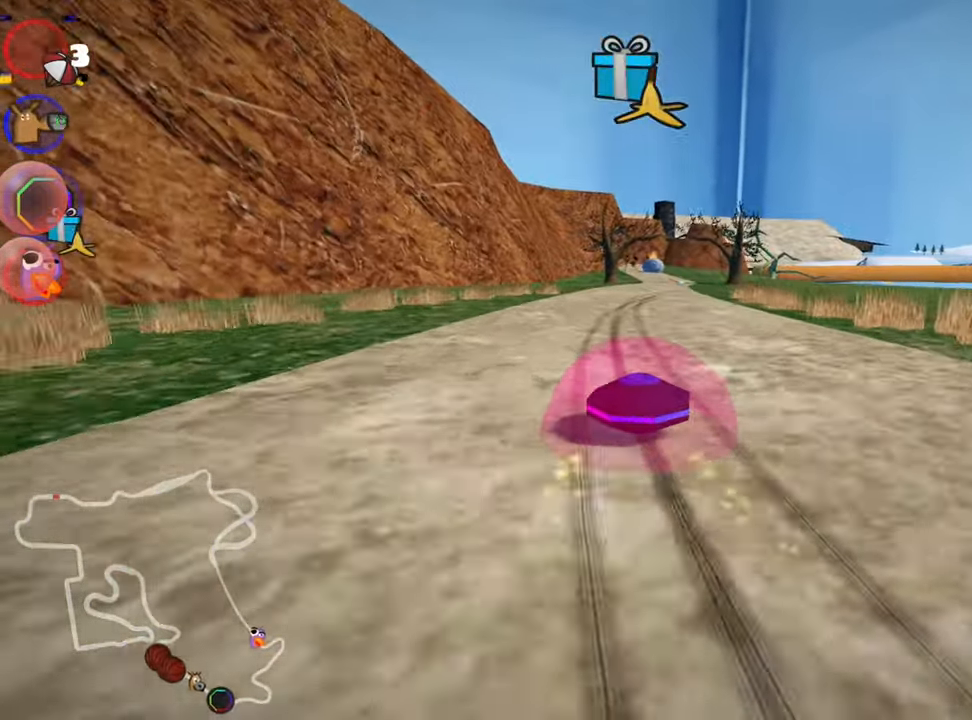
{"keys": ["left", "nitro", "skid", "up"], "events": [[483, "nitro", "down"]]}
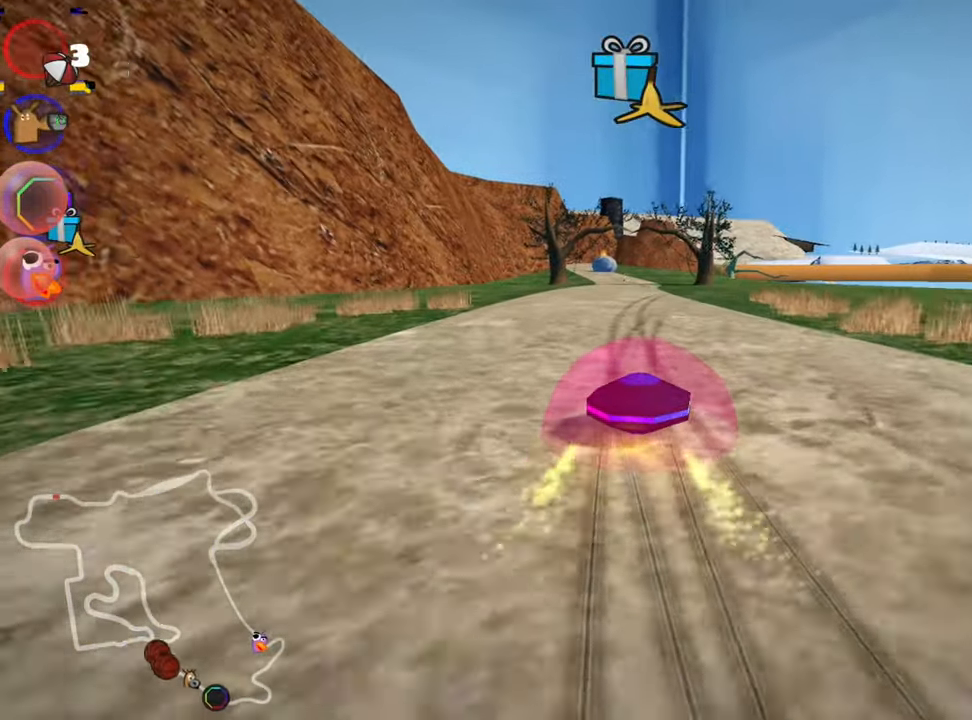
{"keys": ["right", "up"], "events": [[50, "skid", "up"], [216, "left", "up"], [233, "nitro", "up"], [416, "right", "down"]]}
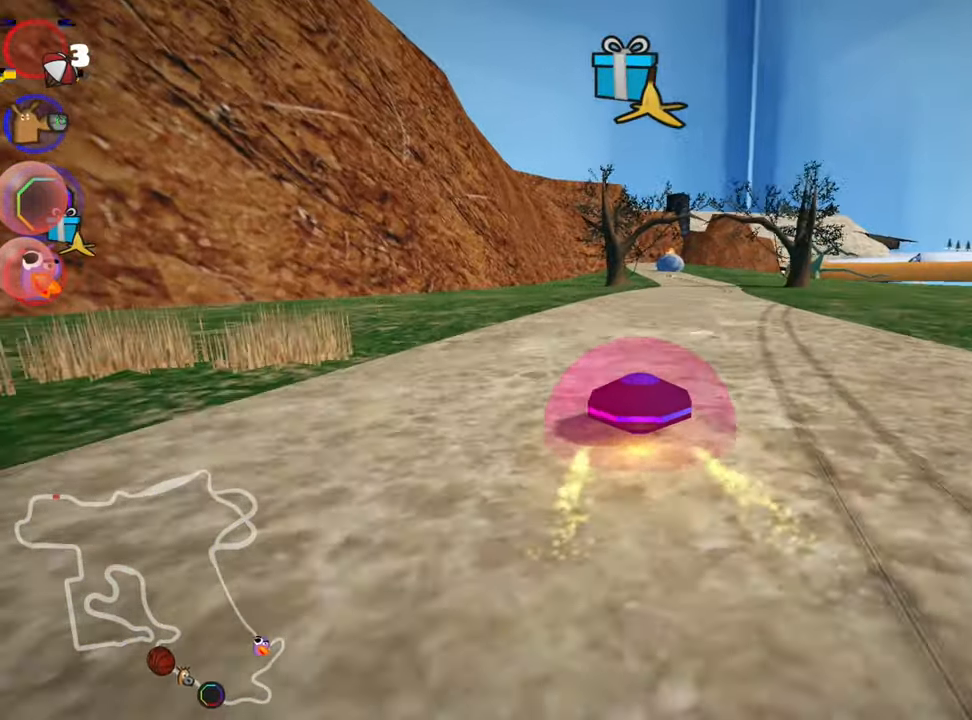
{"keys": ["left", "skid", "up"], "events": [[300, "right", "up"], [383, "left", "down"], [383, "skid", "down"]]}
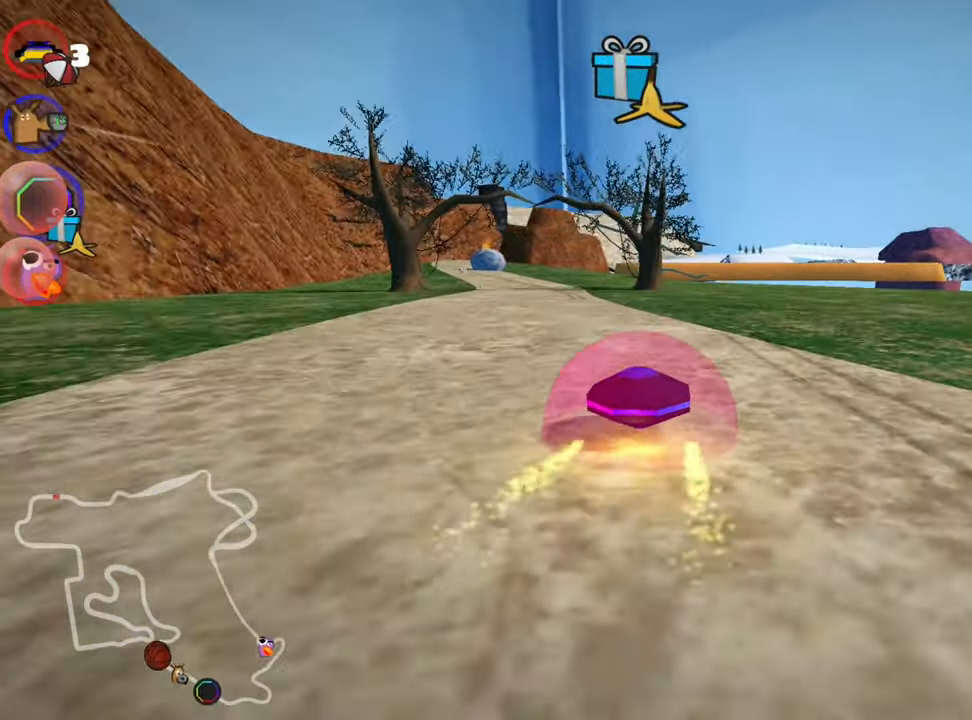
{"keys": ["right", "skid", "up"], "events": [[66, "nitro", "down"], [150, "left", "up"], [216, "right", "down"], [250, "nitro", "up"]]}
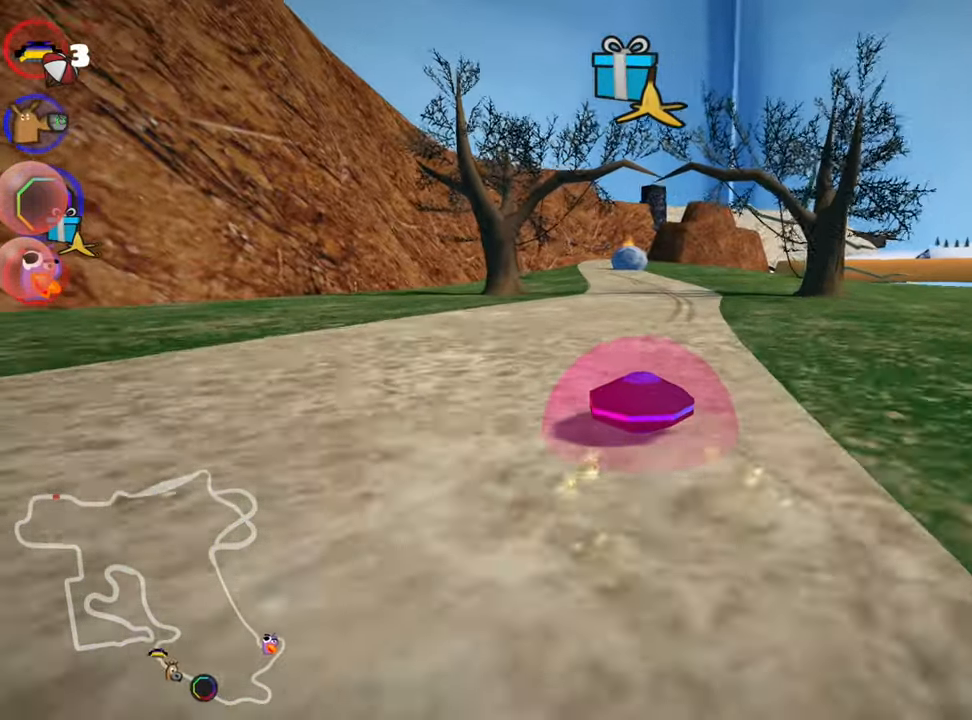
{"keys": ["right", "skid", "up"], "events": []}
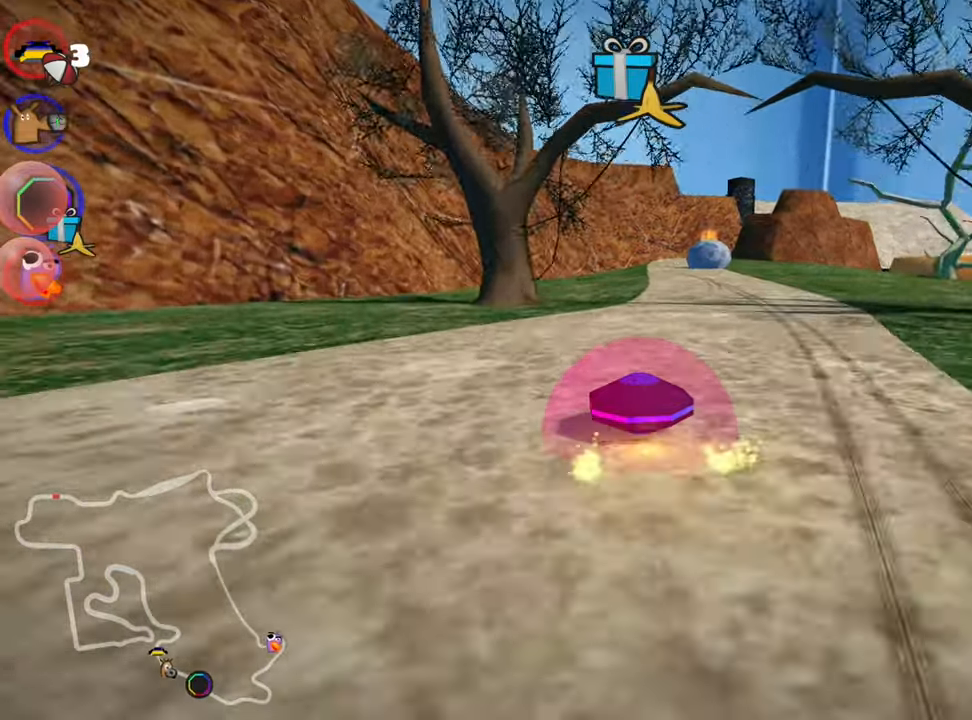
{"keys": ["up"], "events": [[267, "skid", "up"], [317, "nitro", "down"], [467, "right", "up"], [500, "nitro", "up"]]}
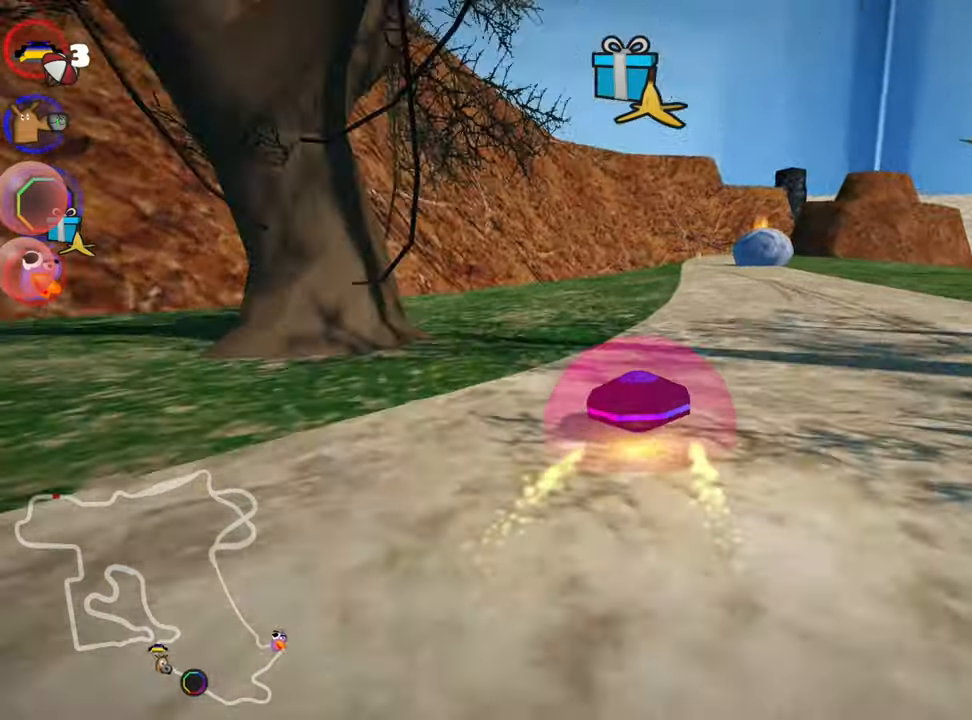
{"keys": ["up"], "events": []}
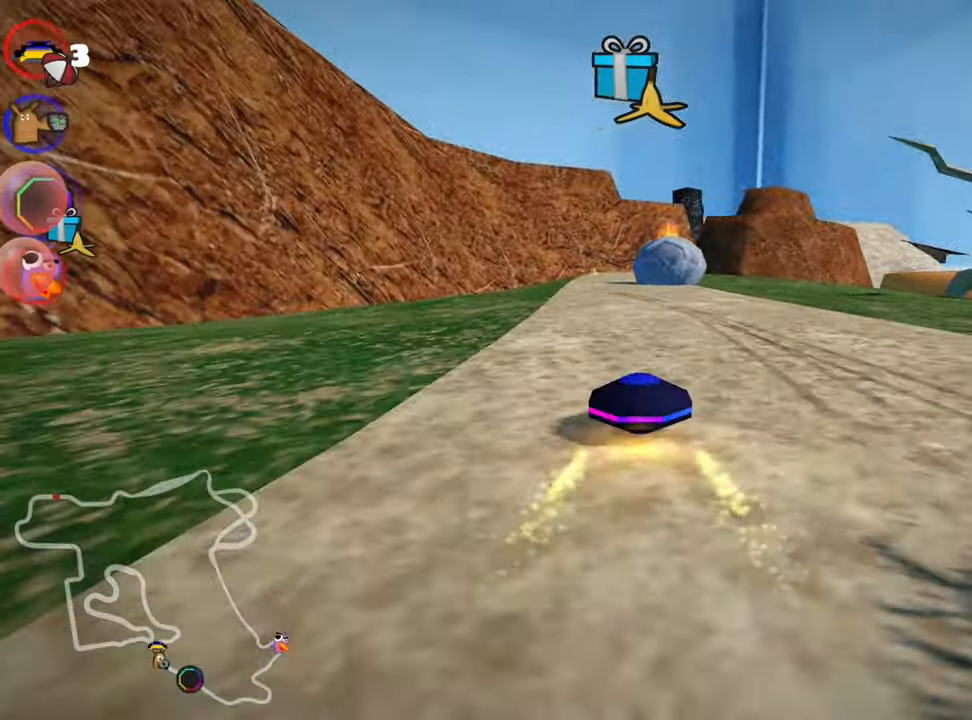
{"keys": ["right", "skid", "up"], "events": [[50, "left", "down"], [333, "left", "up"], [400, "skid", "down"], [417, "right", "down"]]}
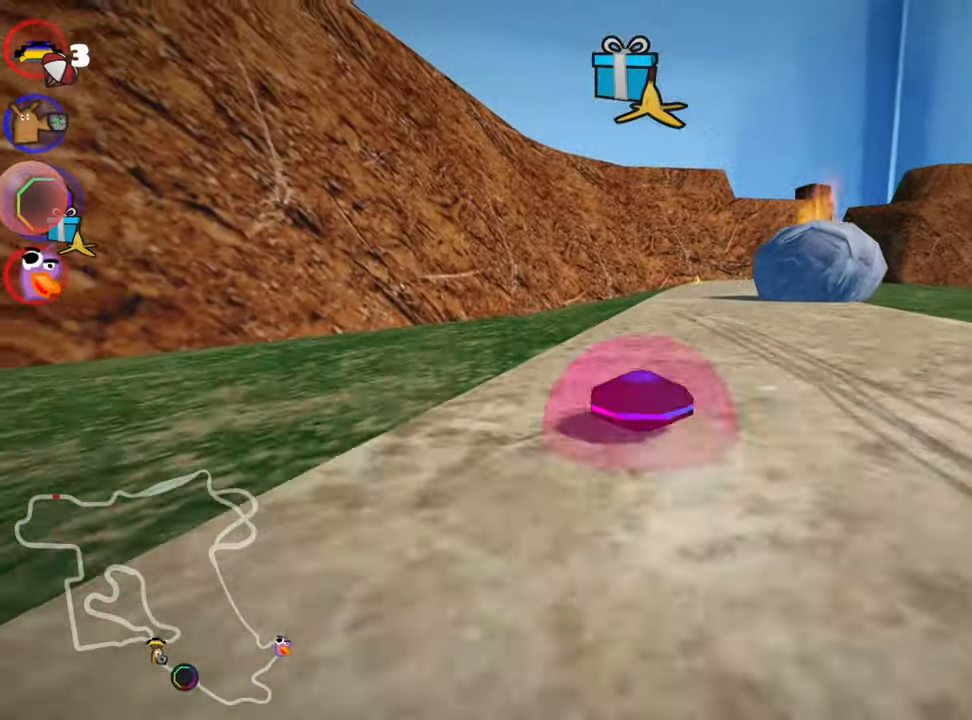
{"keys": ["left", "skid", "up"], "events": [[33, "left", "down"], [50, "right", "up"]]}
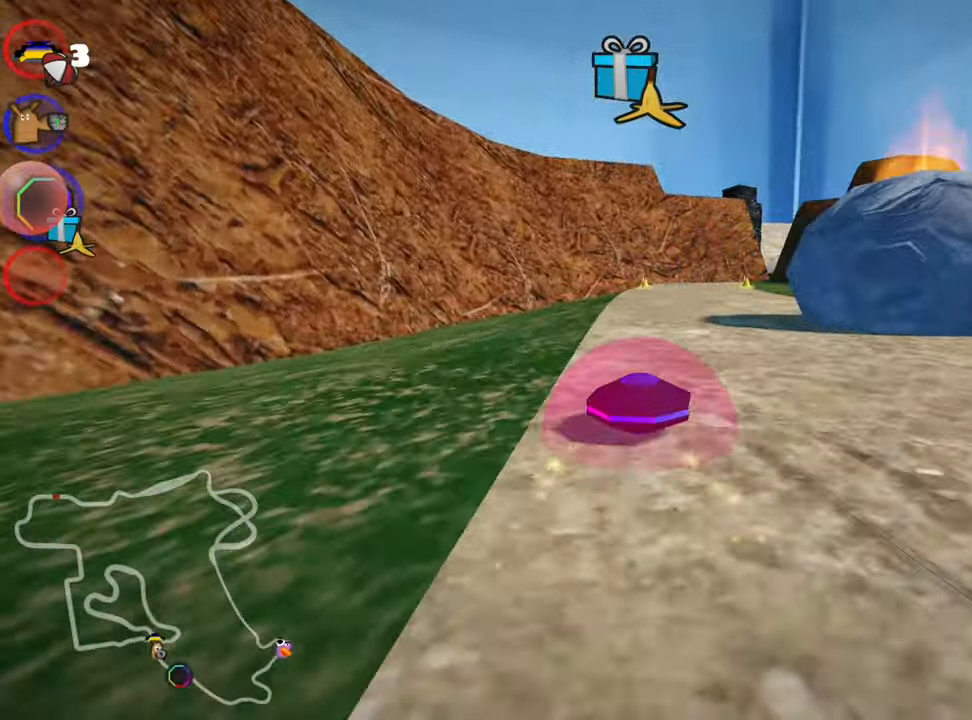
{"keys": ["left", "skid", "up"], "events": []}
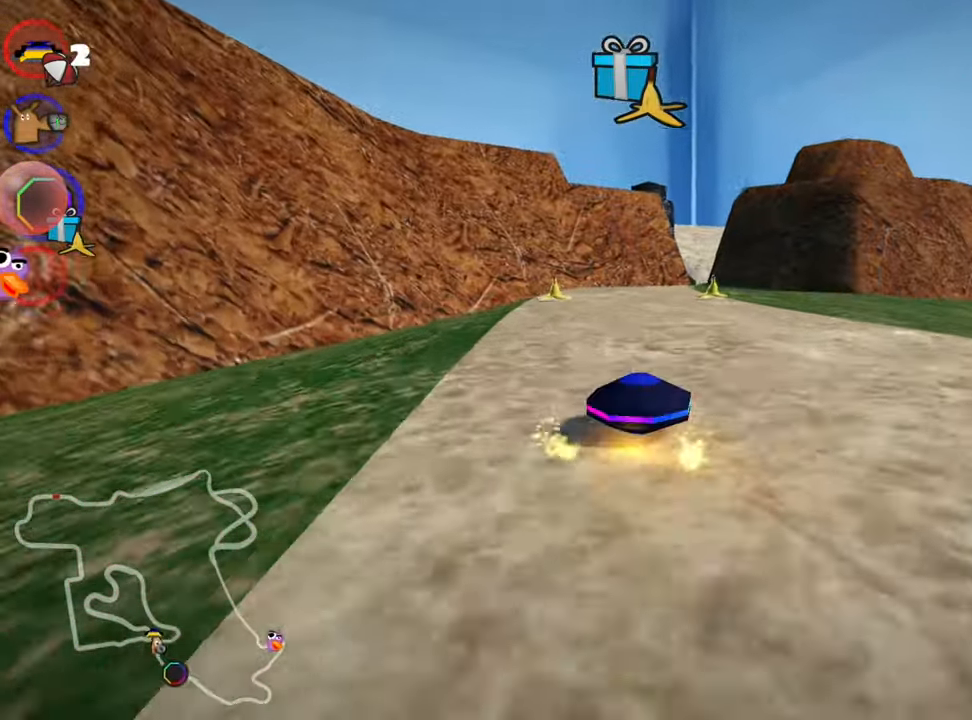
{"keys": ["up"], "events": [[150, "nitro", "down"], [233, "skid", "up"], [317, "left", "up"], [317, "nitro", "up"]]}
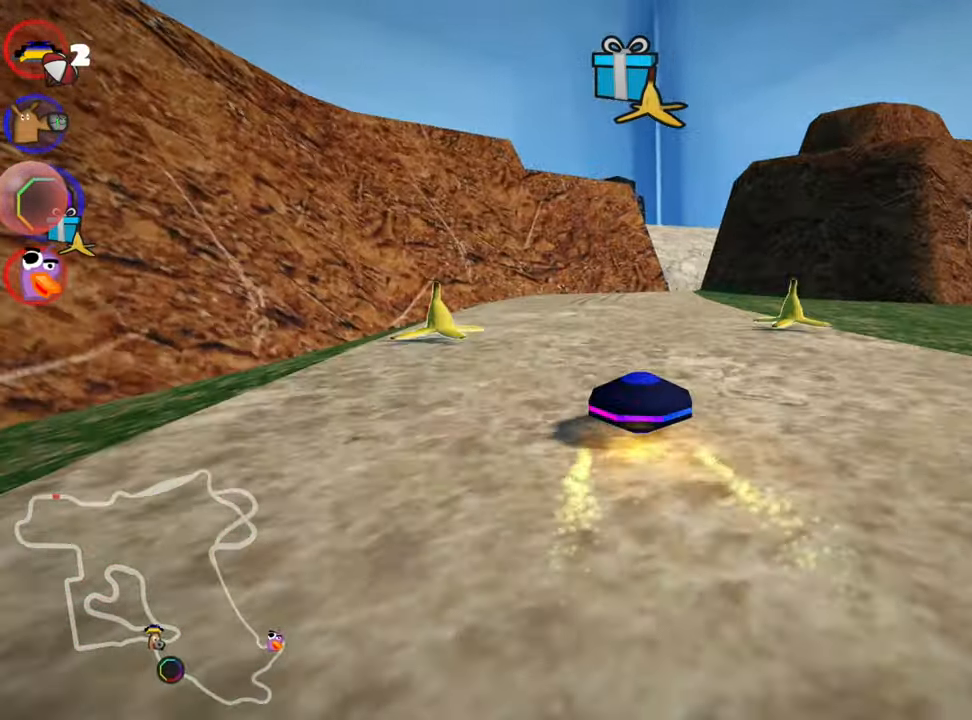
{"keys": ["right", "skid", "up"], "events": [[167, "left", "down"], [367, "left", "up"], [433, "skid", "down"], [450, "right", "down"]]}